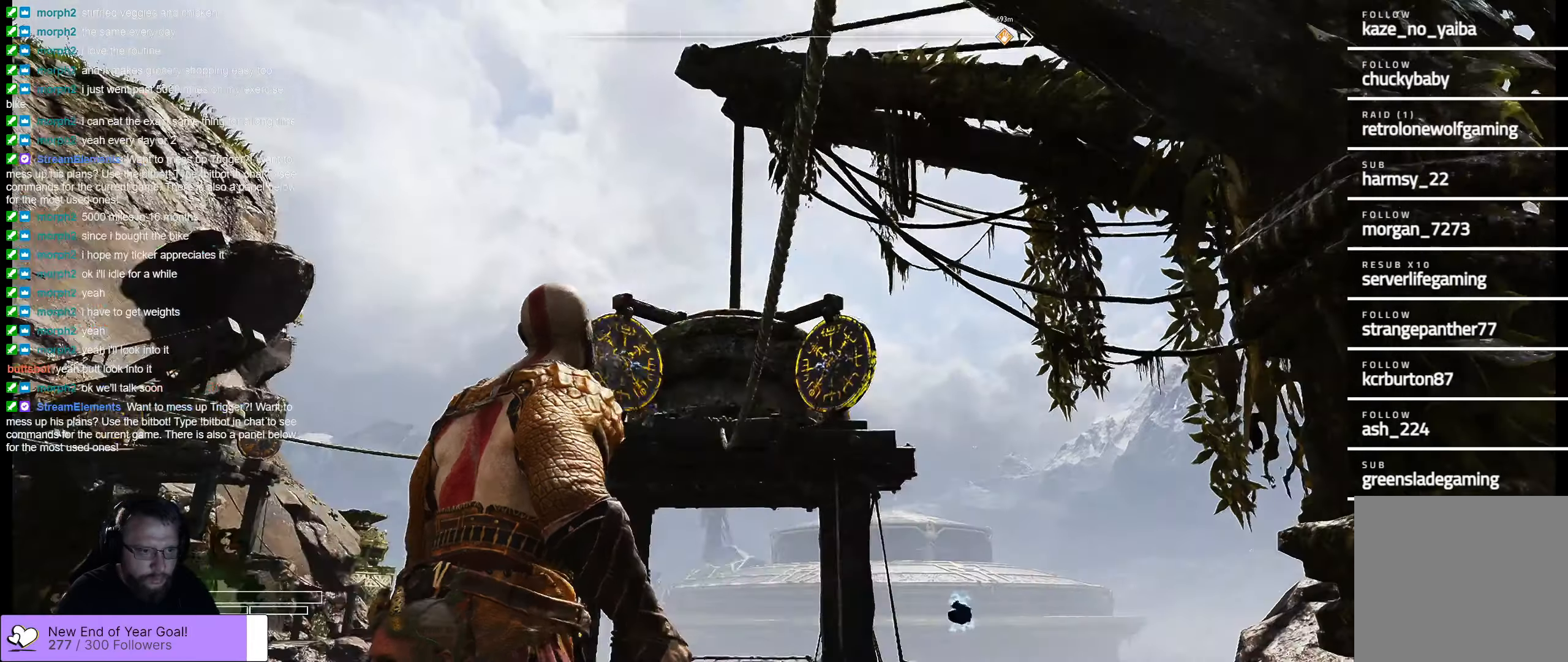
Gameplay with a controller (Xbox layout); each line is a JSON object with the inputs held at the frame after it (dt_ms = milliseconds from this image to that frame). "events" lists button and stick changes between this image and that frame as [ms after this image, input, new state], when the widget could be followed in between.
{"dt_ms": 500, "buttons": [], "left_stick": "center", "right_stick": "center", "events": [[450, "right_stick", "center"]]}
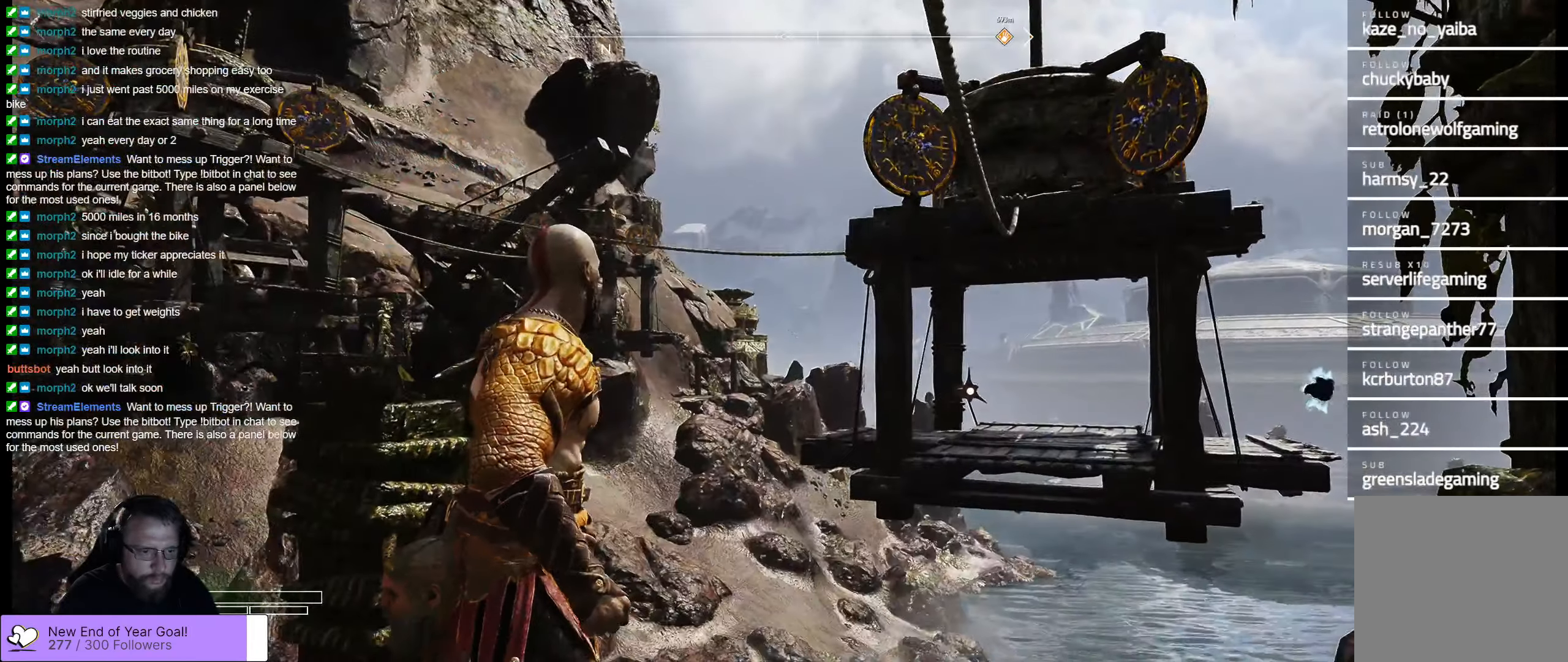
{"dt_ms": 500, "buttons": [], "left_stick": "center", "right_stick": "down-left", "events": [[183, "right_stick", "down-left"]]}
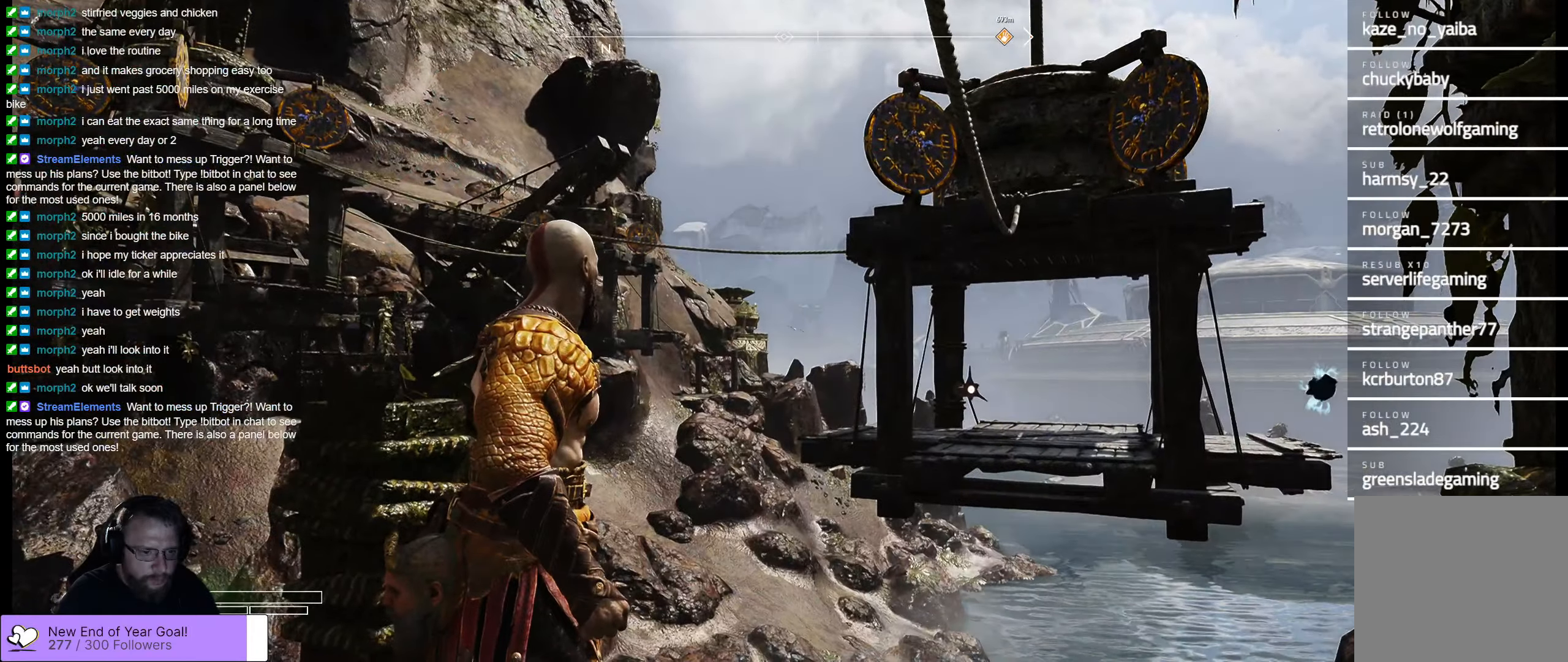
{"dt_ms": 500, "buttons": [], "left_stick": "center", "right_stick": "down-left", "events": []}
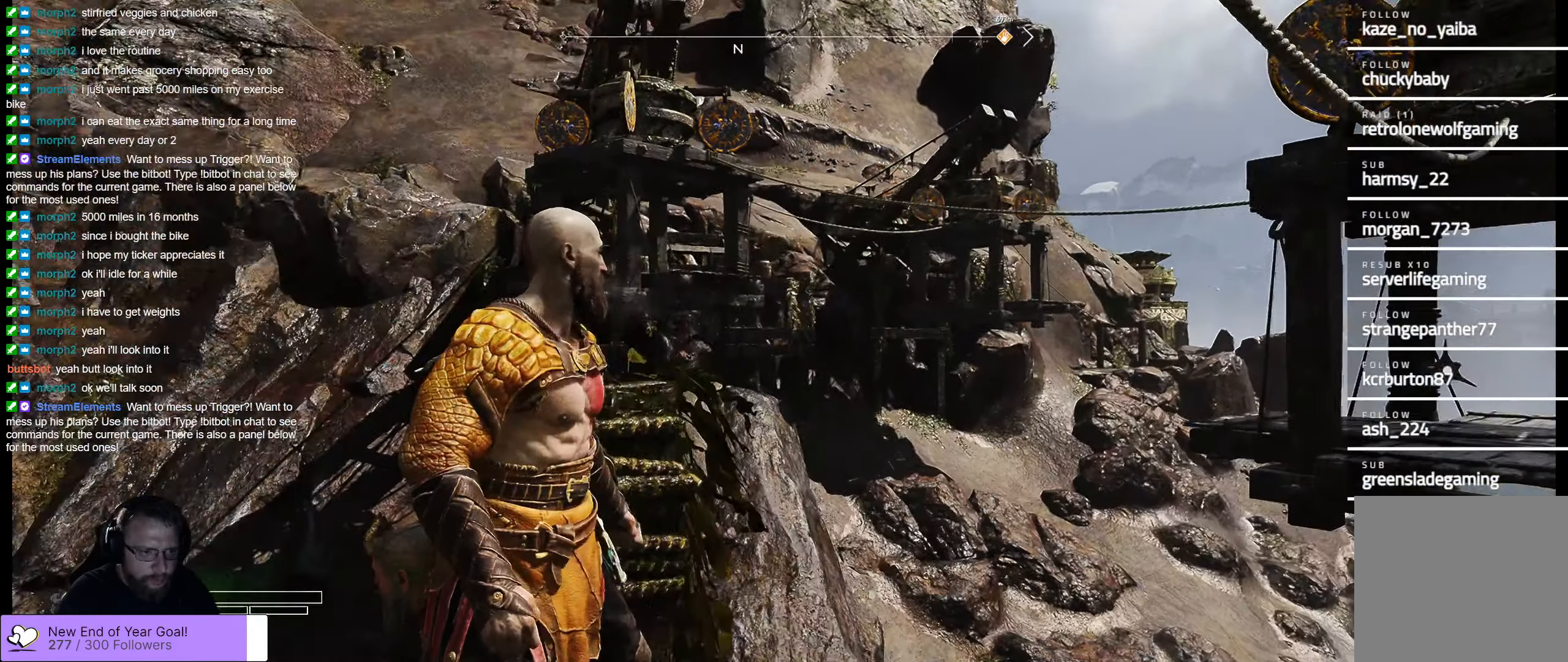
{"dt_ms": 500, "buttons": [], "left_stick": "center", "right_stick": "center", "events": [[16, "right_stick", "center"]]}
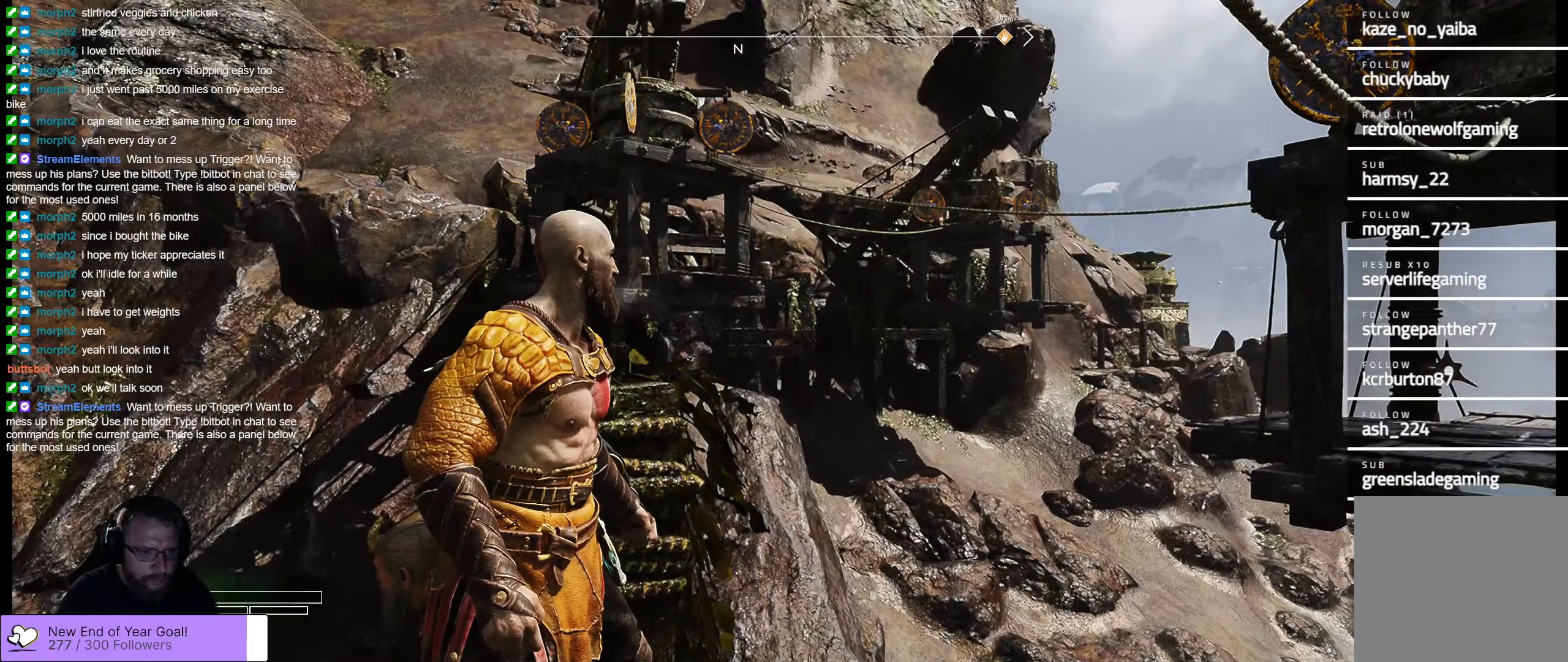
{"dt_ms": 500, "buttons": [], "left_stick": "center", "right_stick": "left", "events": [[483, "right_stick", "left"]]}
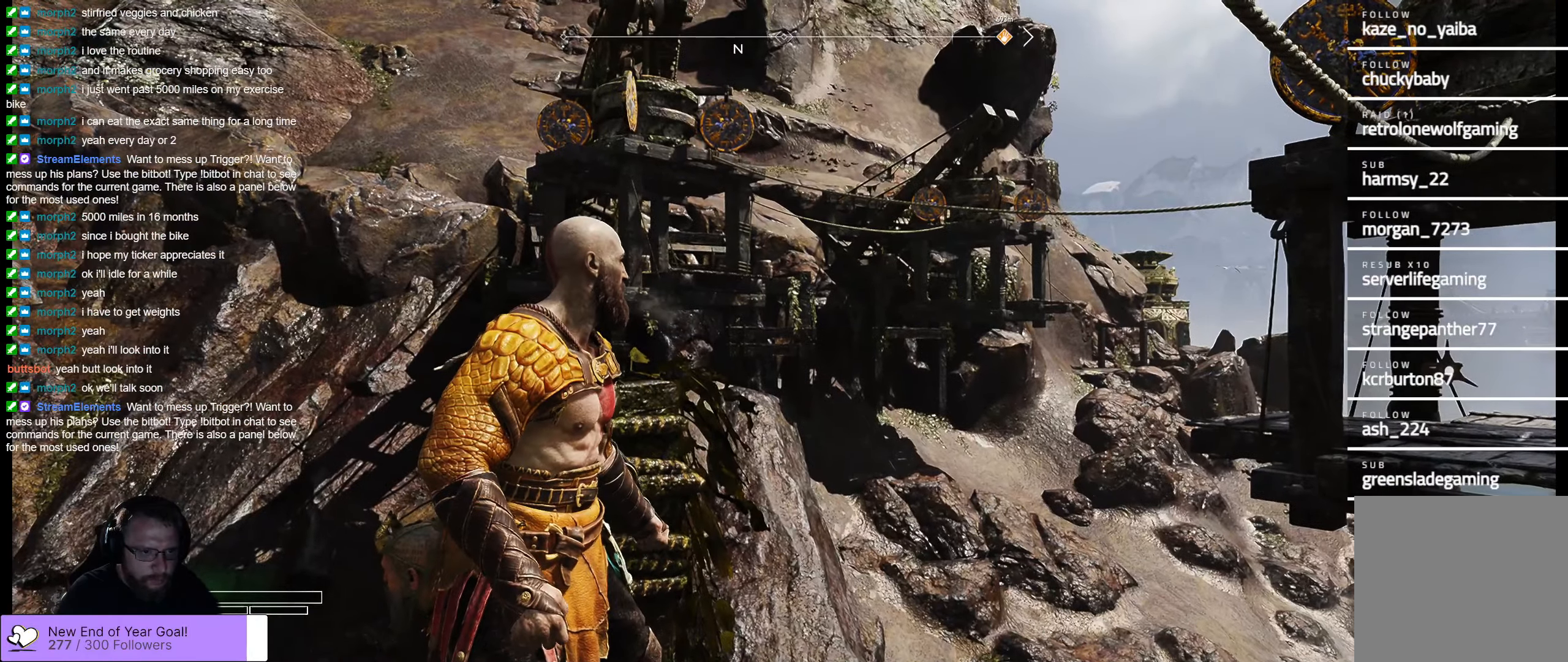
{"dt_ms": 1000, "buttons": [], "left_stick": "center", "right_stick": "center"}
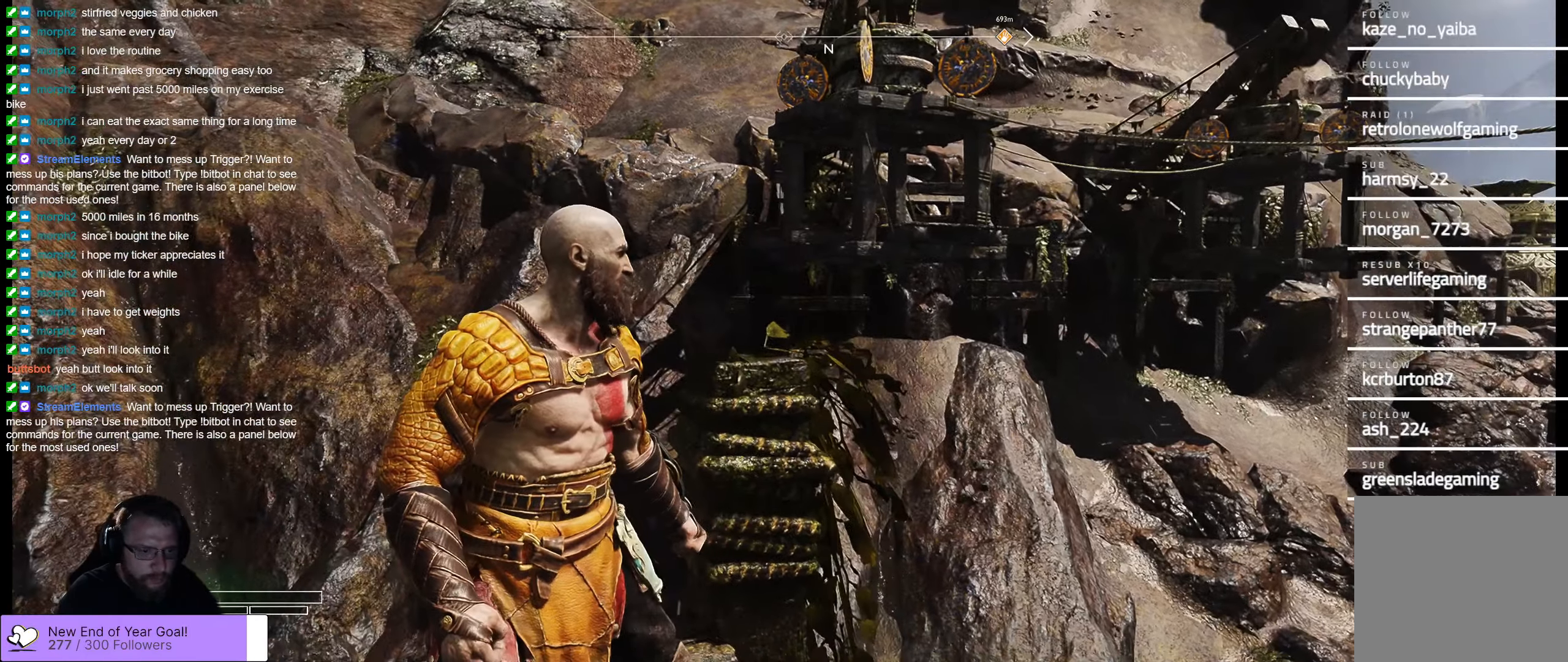
{"dt_ms": 500, "buttons": [], "left_stick": "center", "right_stick": "up-right", "events": [[233, "right_stick", "up-right"]]}
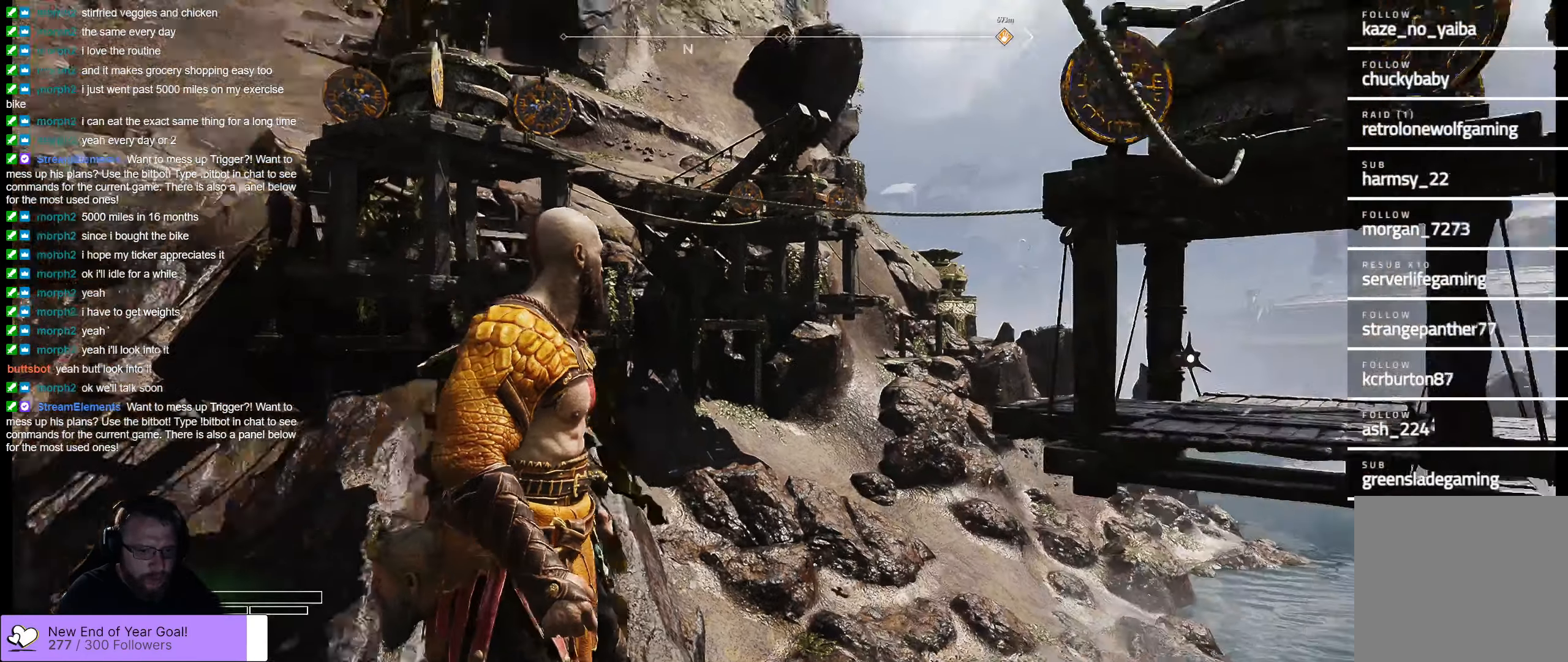
{"dt_ms": 500, "buttons": ["L2"], "left_stick": "center", "right_stick": "up"}
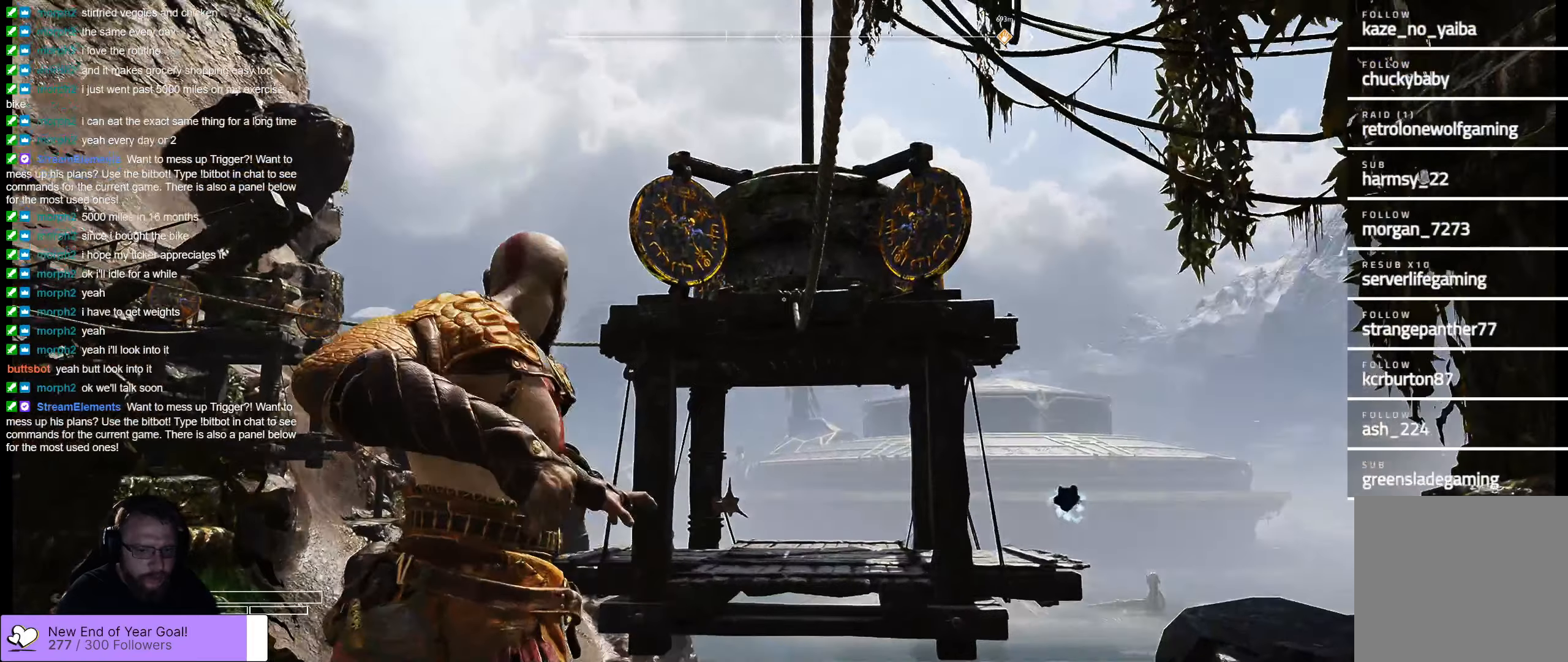
{"dt_ms": 500, "buttons": ["L2", "R2"], "left_stick": "center", "right_stick": "up", "events": [[233, "R2", "down"]]}
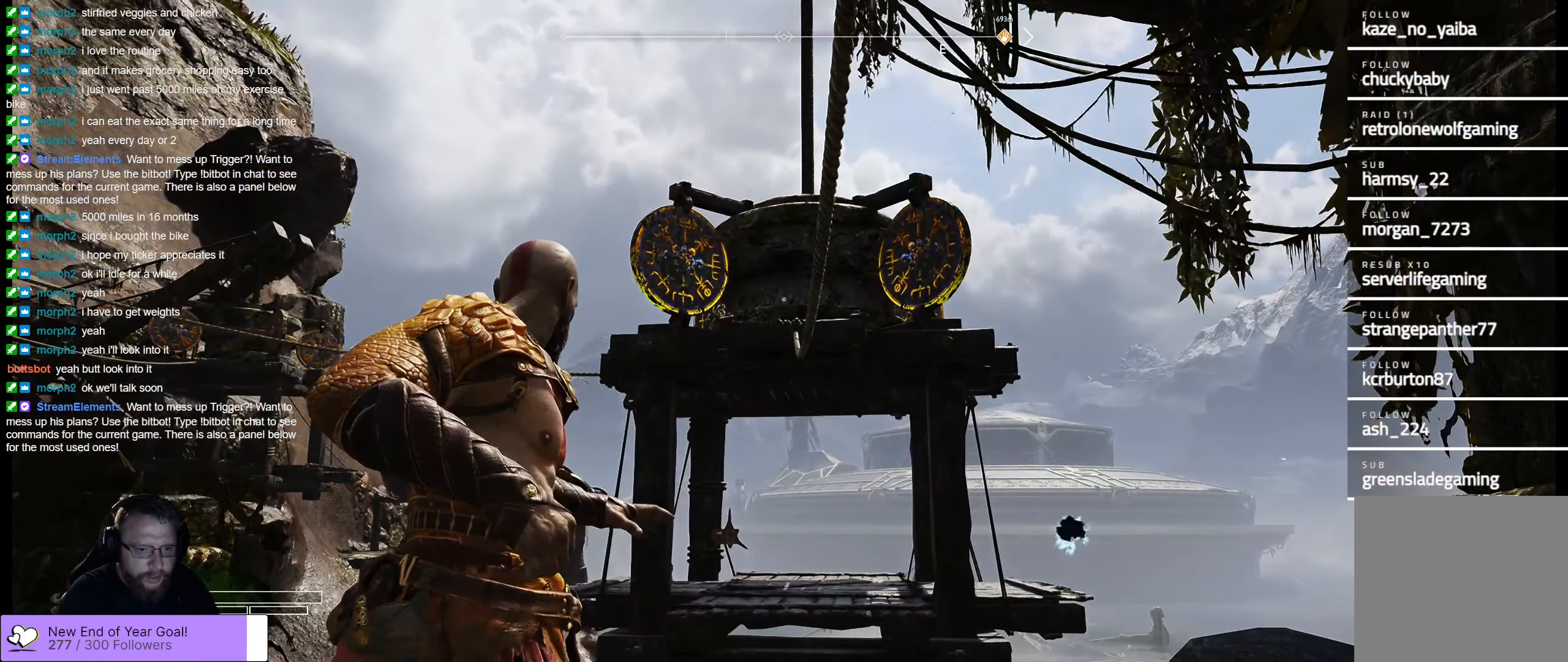
{"dt_ms": 500, "buttons": ["L2", "R2"], "left_stick": "center", "right_stick": "up", "events": []}
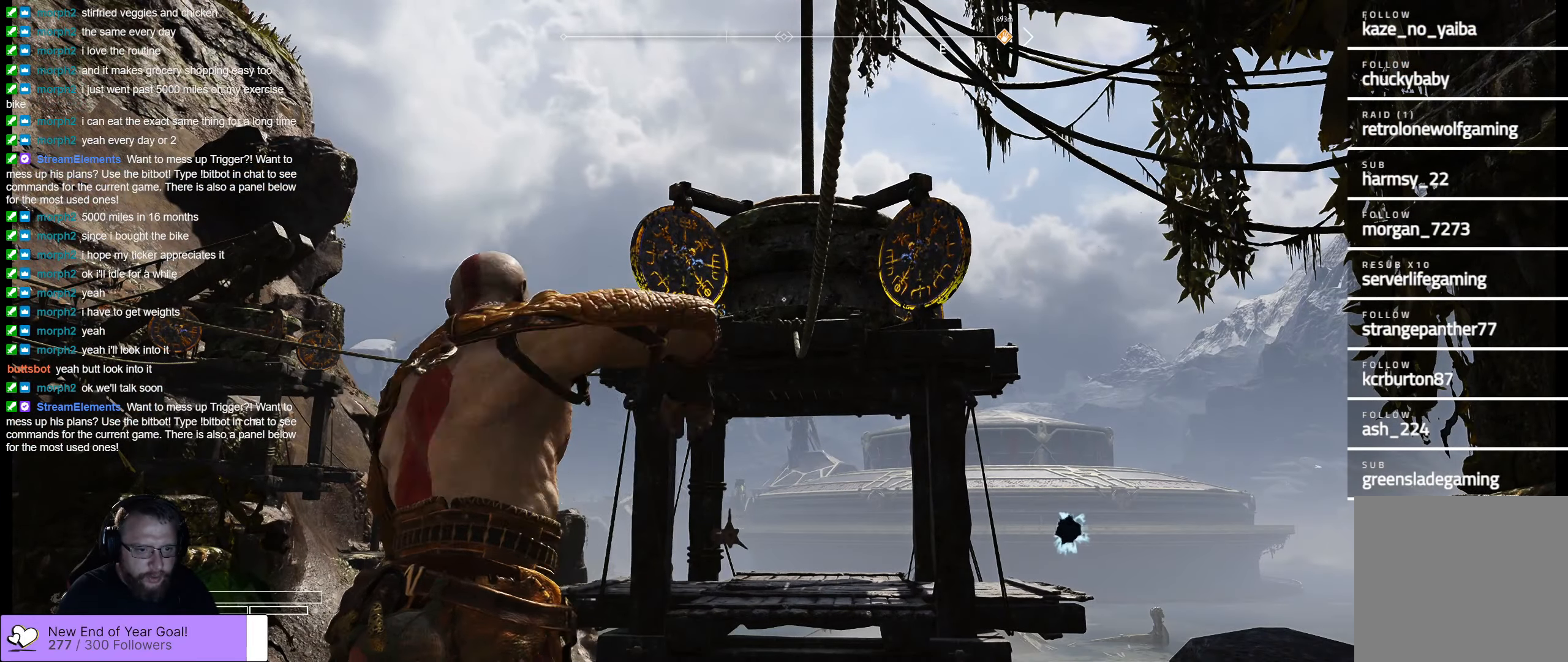
{"dt_ms": 500, "buttons": ["L2", "R2"], "left_stick": "center", "right_stick": "center", "events": [[317, "right_stick", "center"]]}
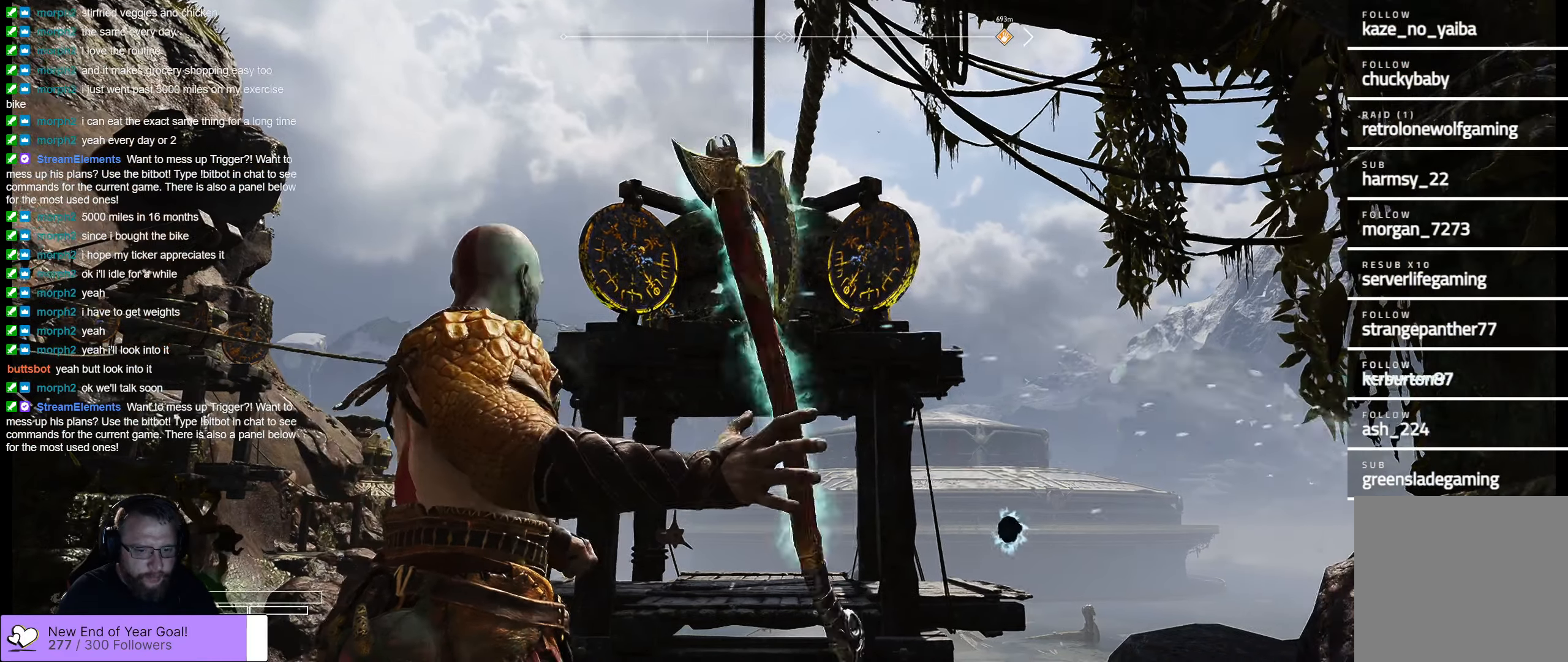
{"dt_ms": 500, "buttons": ["L2", "R2"], "left_stick": "center", "right_stick": "up-right", "events": [[33, "R2", "up"], [133, "R2", "down"], [233, "right_stick", "right"], [283, "right_stick", "up-right"]]}
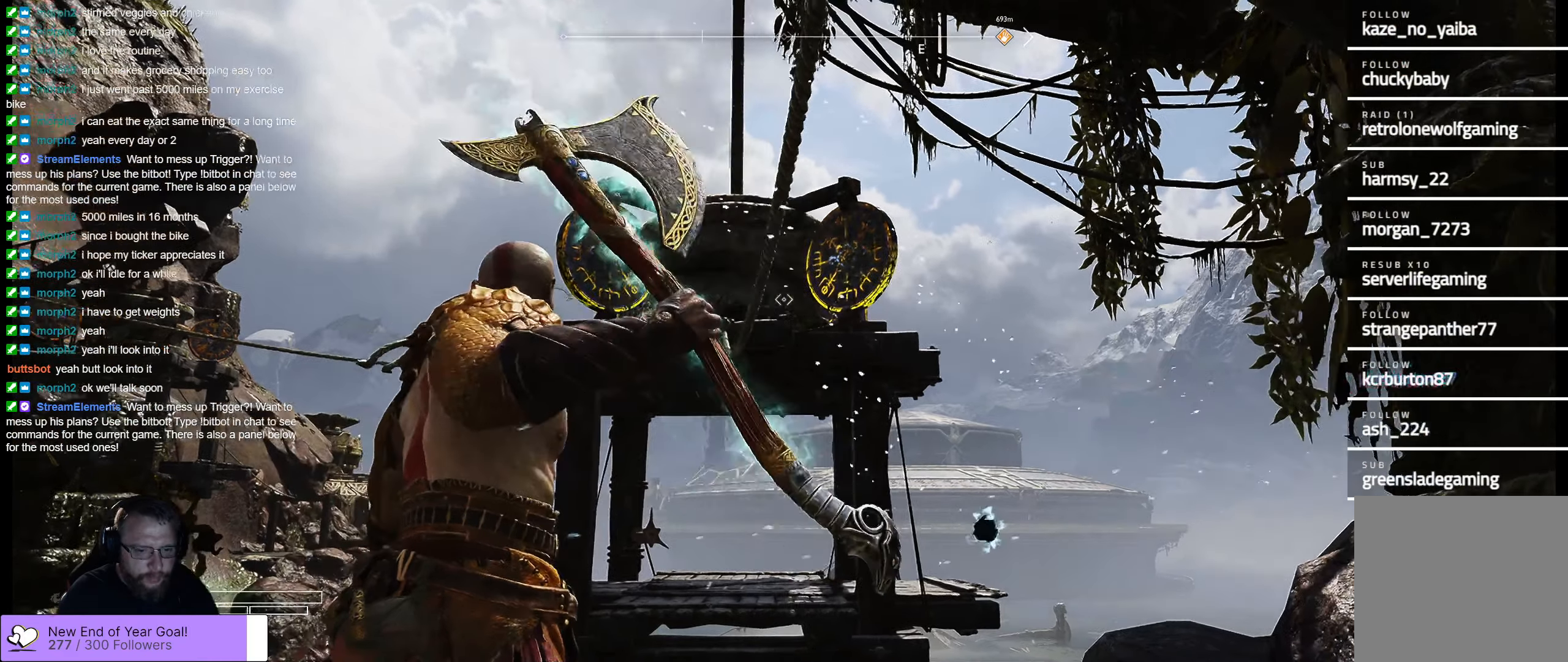
{"dt_ms": 500, "buttons": ["L2", "R2"], "left_stick": "center", "right_stick": "center", "events": [[267, "right_stick", "center"]]}
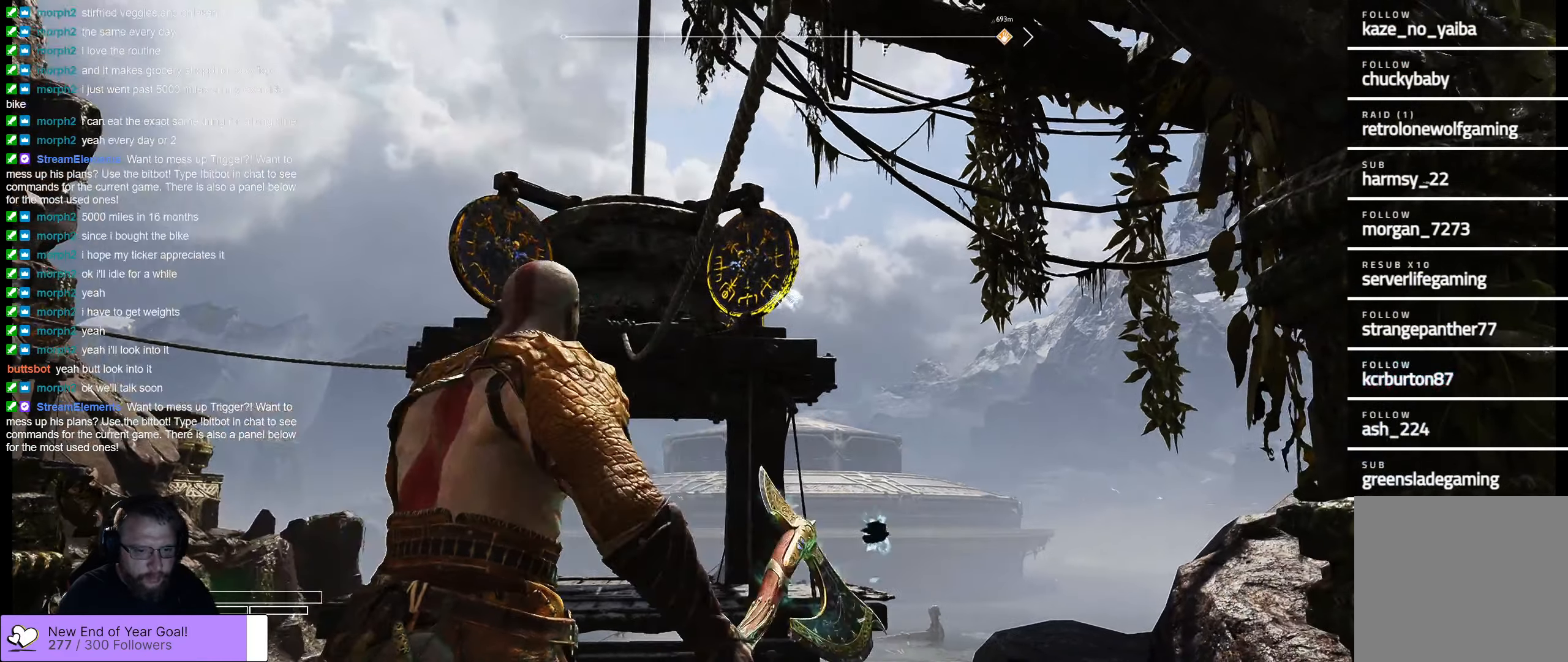
{"dt_ms": 500, "buttons": ["L2", "R2"], "left_stick": "center", "right_stick": "center", "events": []}
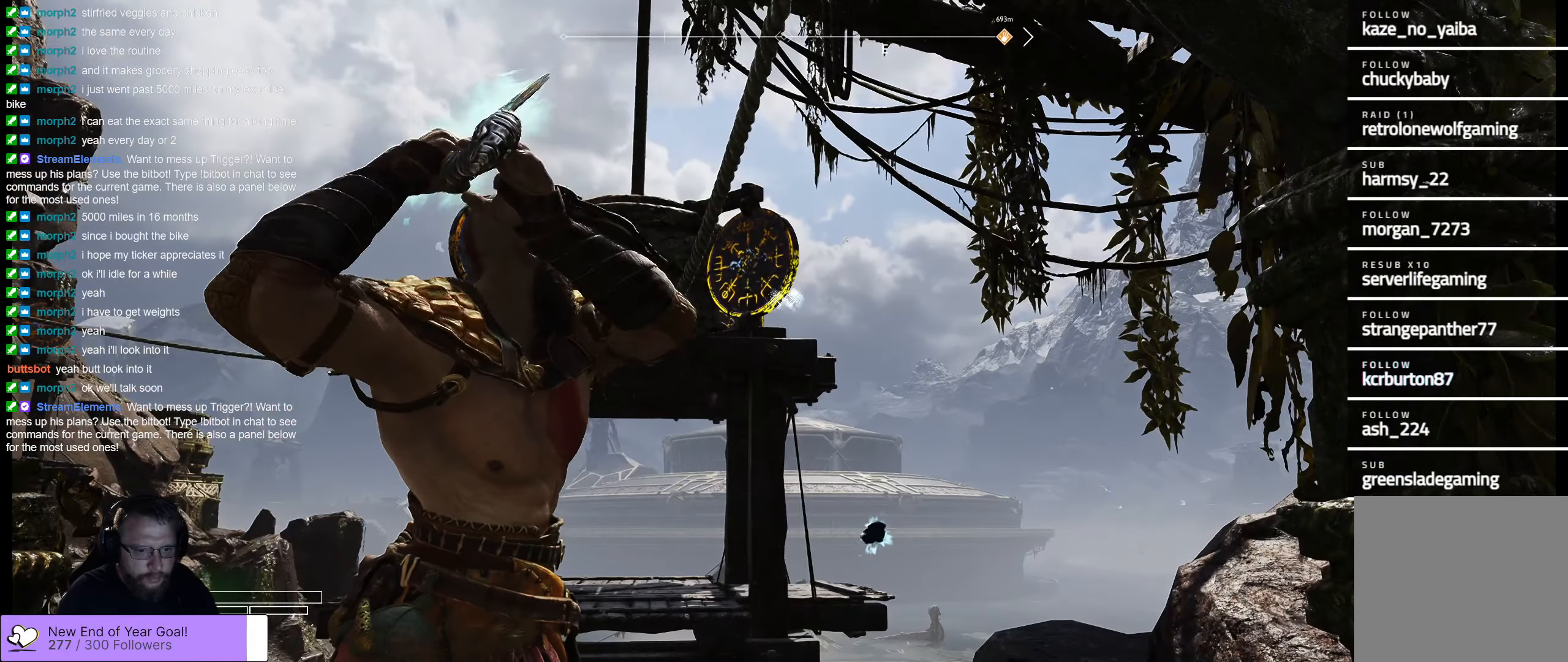
{"dt_ms": 500, "buttons": ["L2", "R2"], "left_stick": "center", "right_stick": "up-left", "events": [[233, "right_stick", "up-left"]]}
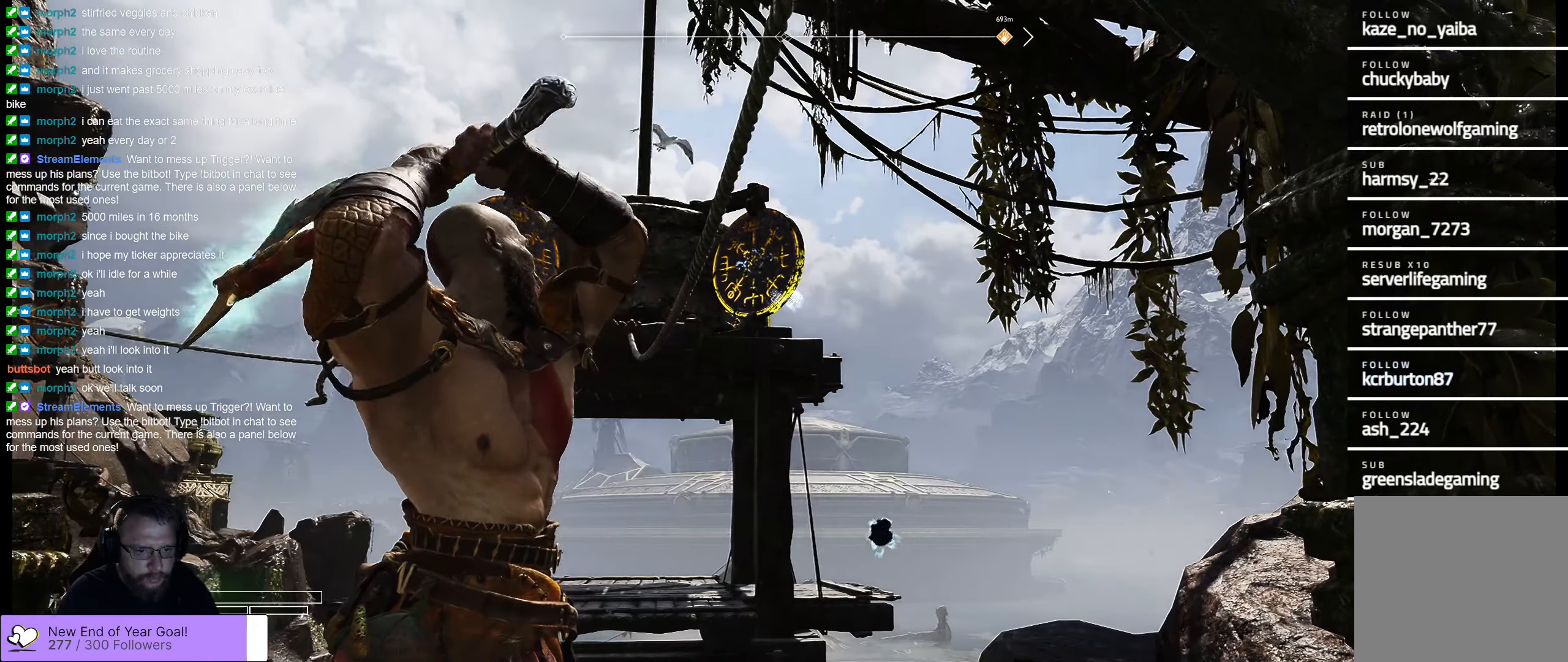
{"dt_ms": 500, "buttons": ["L2", "R2"], "left_stick": "center", "right_stick": "up", "events": [[483, "right_stick", "up"]]}
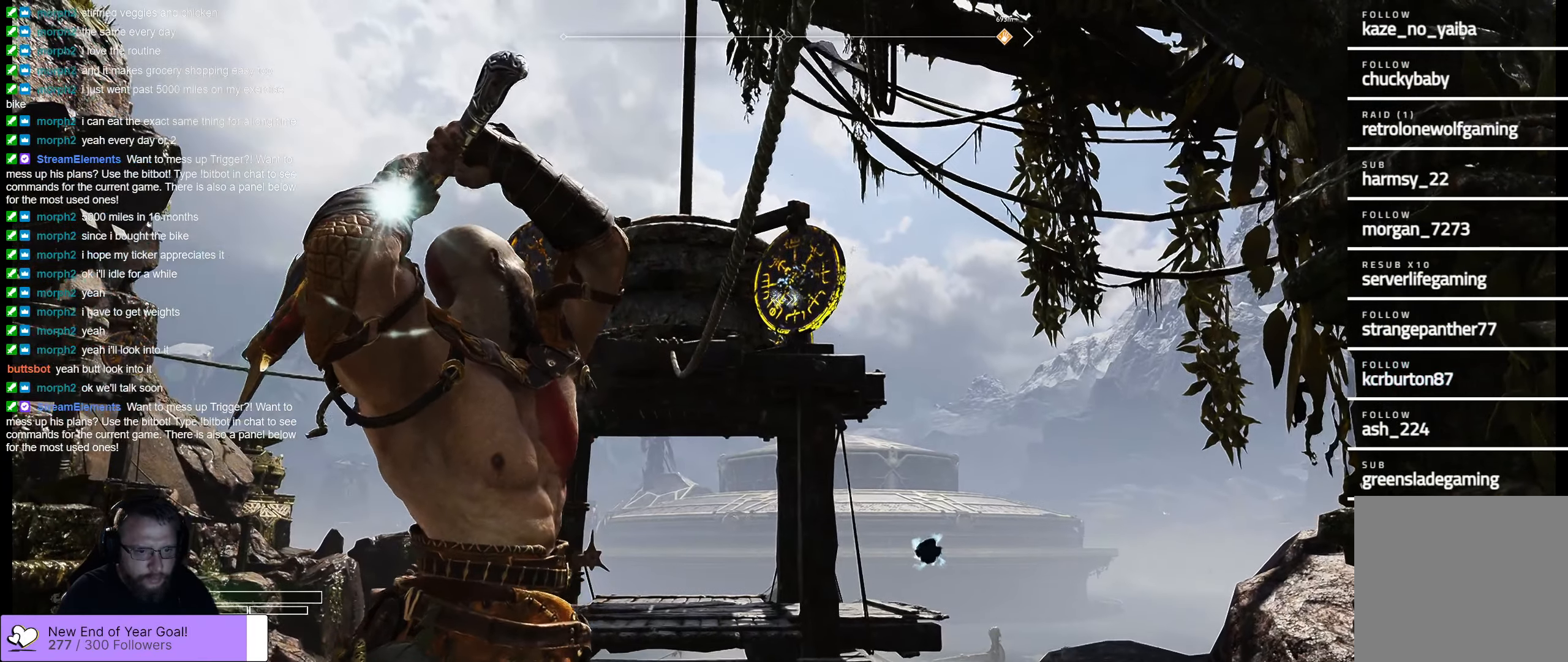
{"dt_ms": 500, "buttons": ["L2", "R2"], "left_stick": "center", "right_stick": "center", "events": [[217, "right_stick", "center"]]}
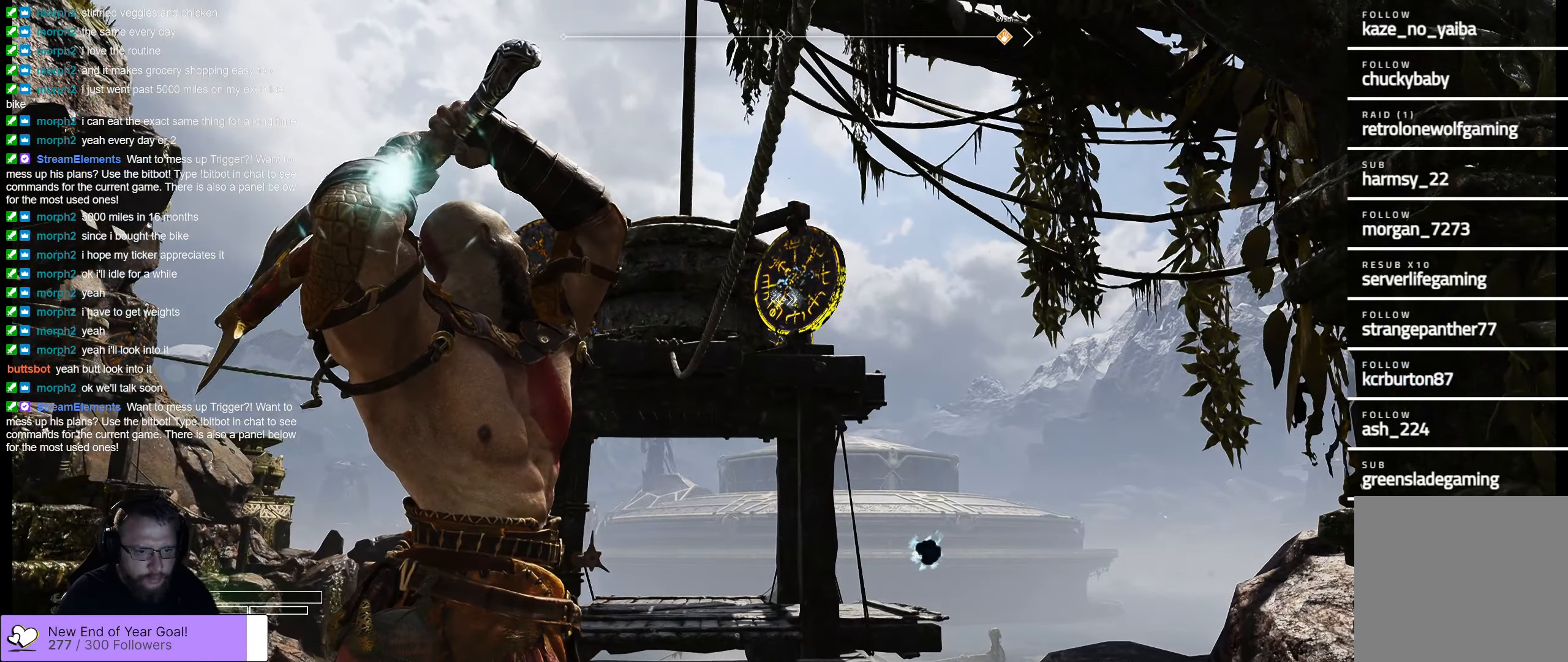
{"dt_ms": 500, "buttons": ["L2"], "left_stick": "center", "right_stick": "center", "events": [[333, "R2", "up"]]}
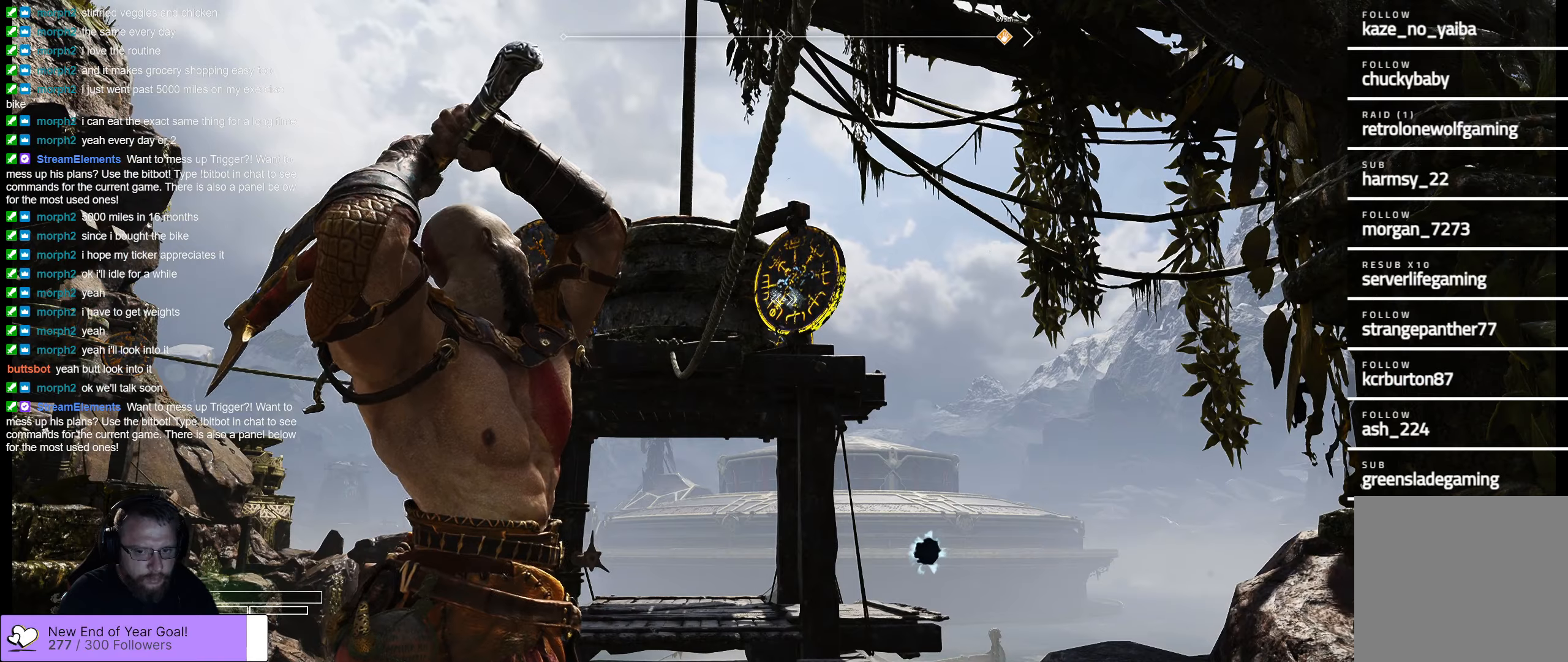
{"dt_ms": 500, "buttons": ["L2"], "left_stick": "center", "right_stick": "center", "events": []}
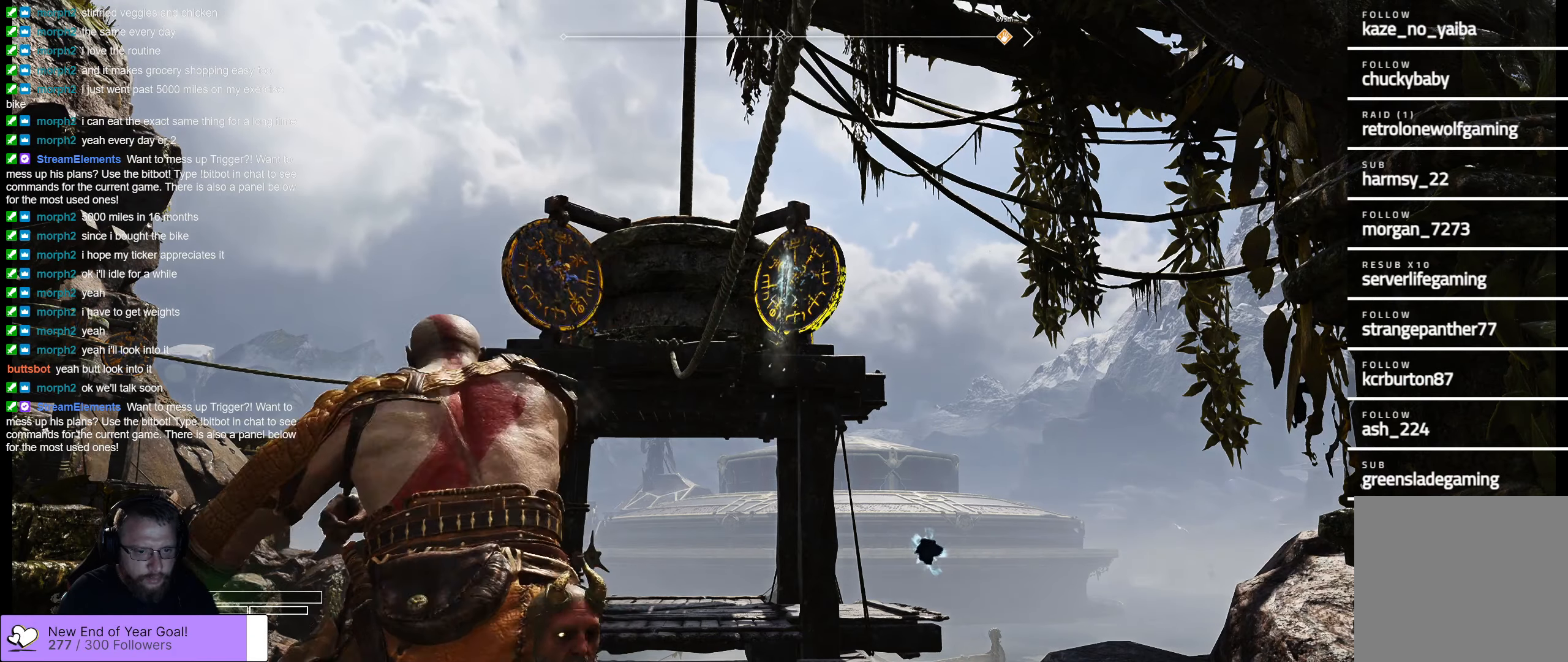
{"dt_ms": 500, "buttons": ["L2"], "left_stick": "center", "right_stick": "center", "events": []}
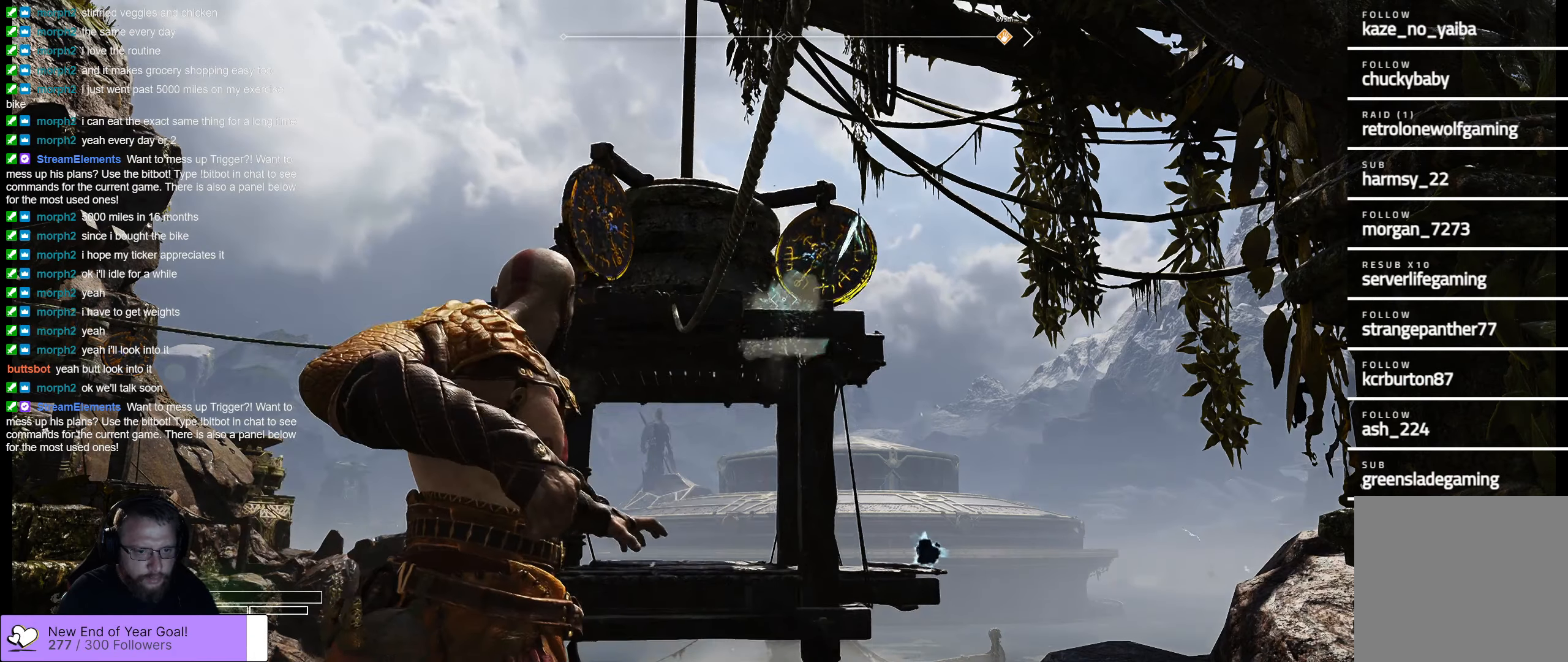
{"dt_ms": 500, "buttons": ["L2"], "left_stick": "center", "right_stick": "center", "events": []}
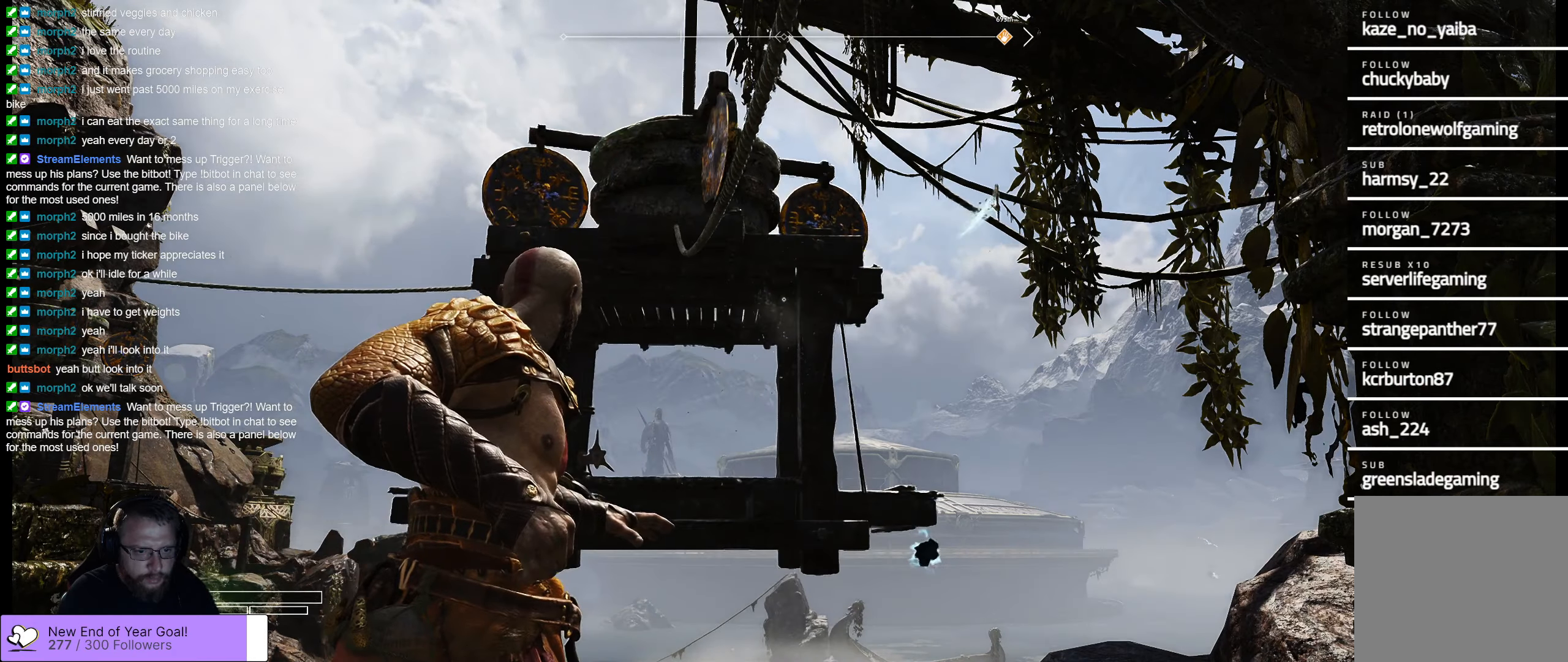
{"dt_ms": 500, "buttons": ["L2"], "left_stick": "center", "right_stick": "center", "events": []}
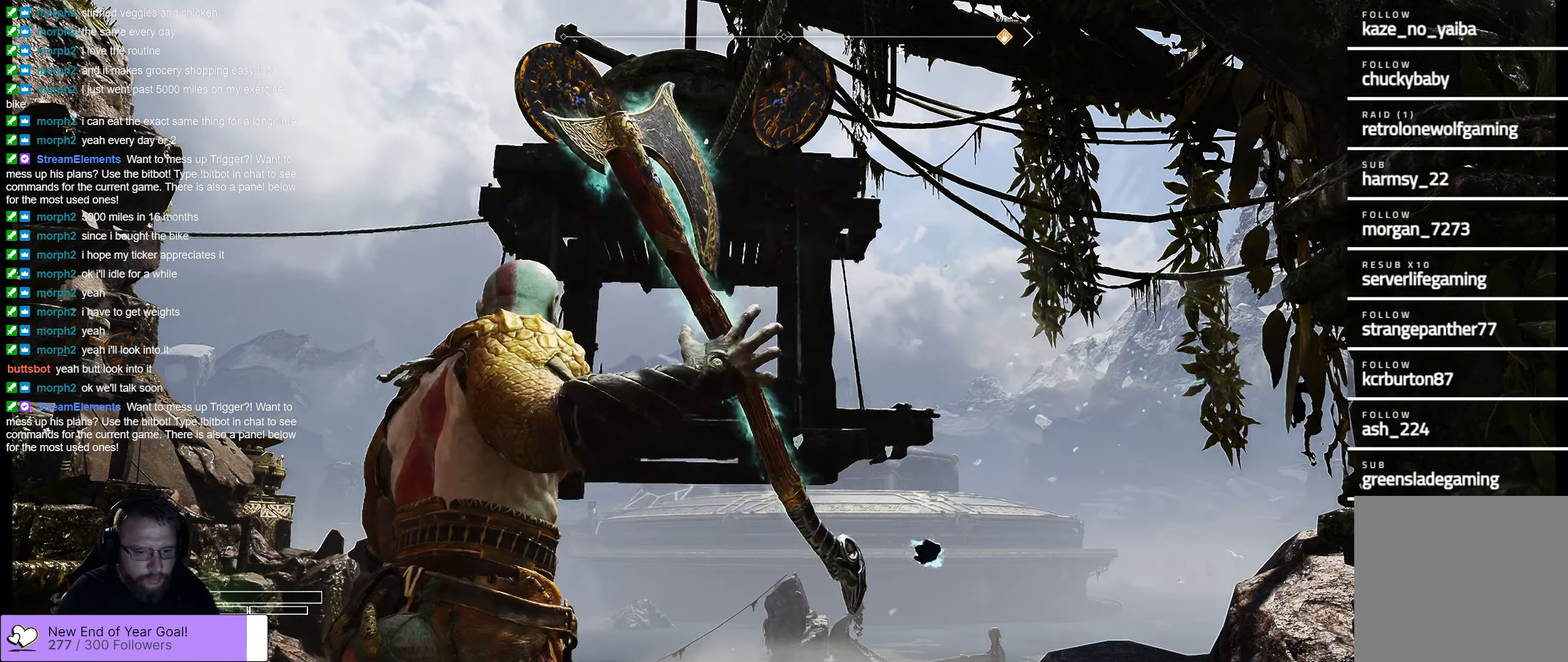
{"dt_ms": 500, "buttons": ["L2"], "left_stick": "center", "right_stick": "up-left", "events": [[484, "right_stick", "up-left"]]}
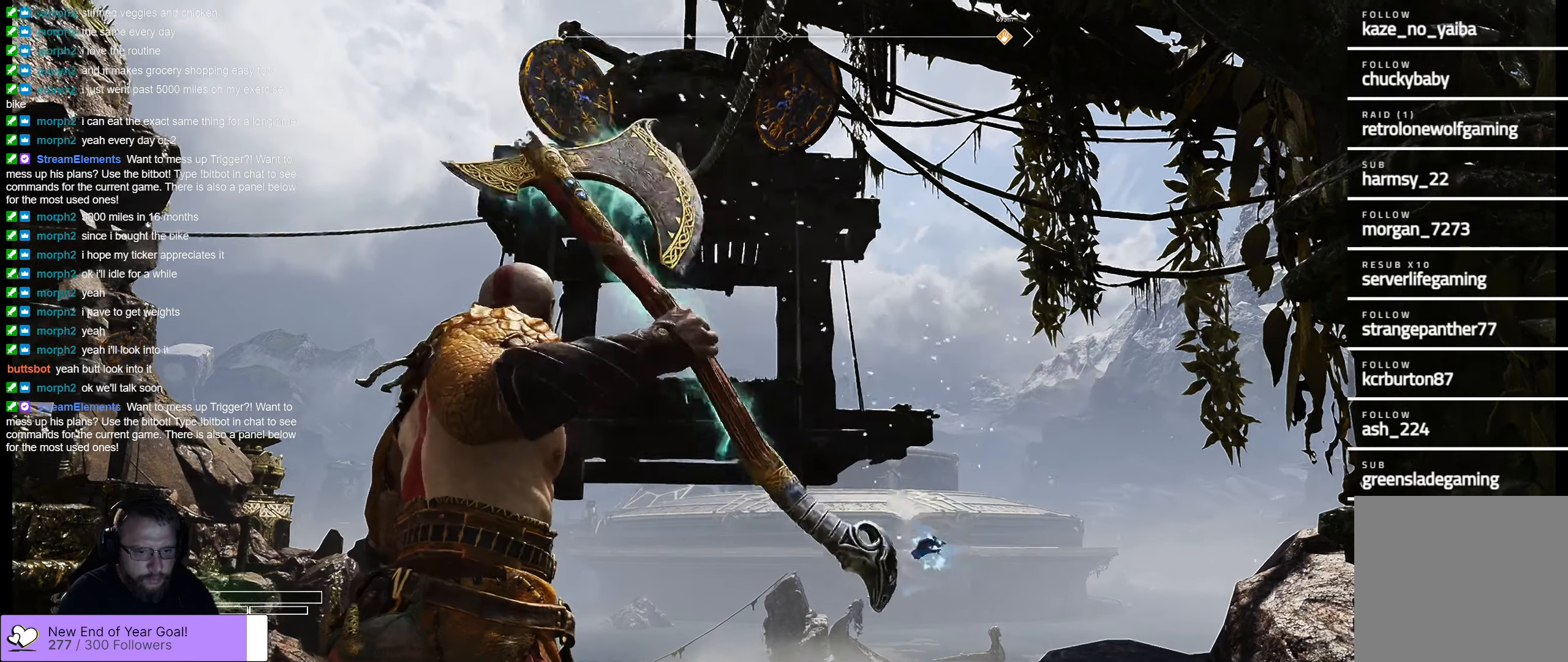
{"dt_ms": 500, "buttons": ["L2", "R2"], "left_stick": "center", "right_stick": "center", "events": [[17, "R2", "down"], [350, "right_stick", "center"]]}
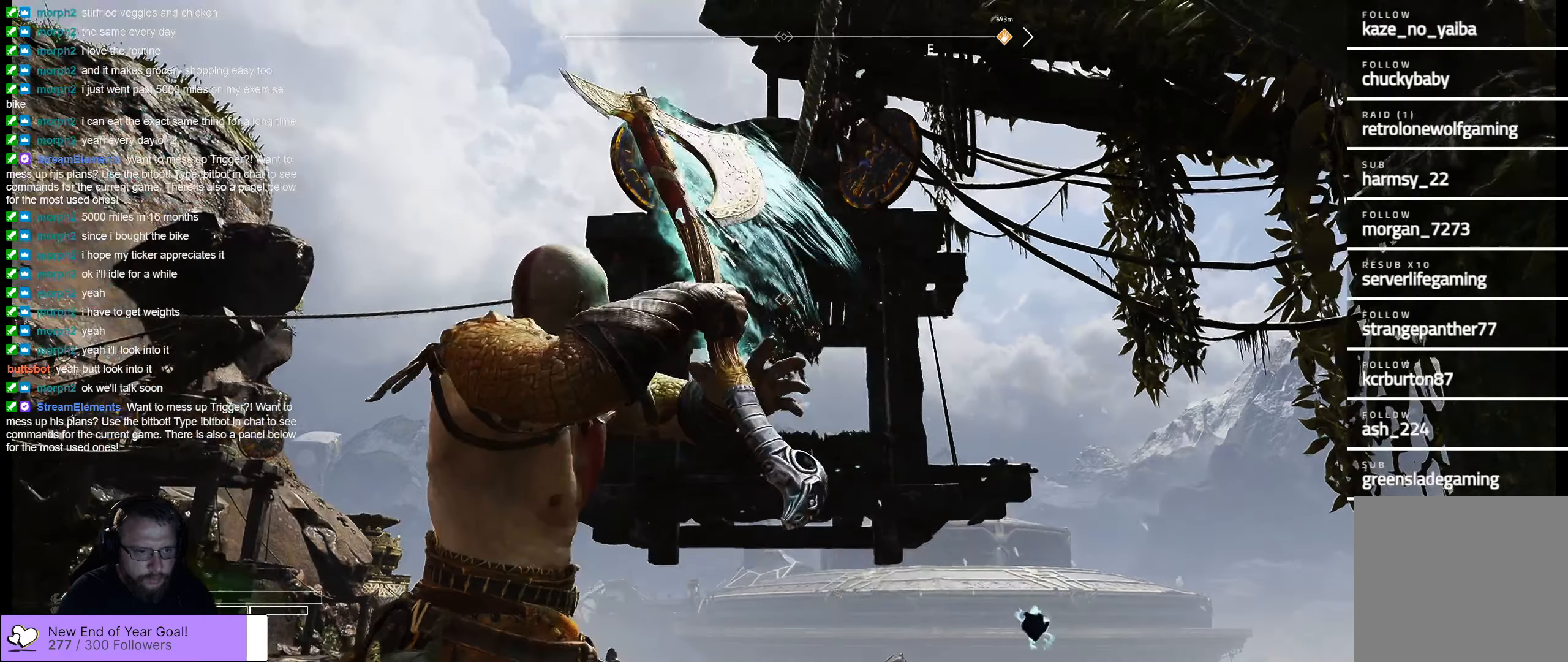
{"dt_ms": 500, "buttons": ["L2", "R2"], "left_stick": "center", "right_stick": "up-left", "events": [[67, "right_stick", "up-left"]]}
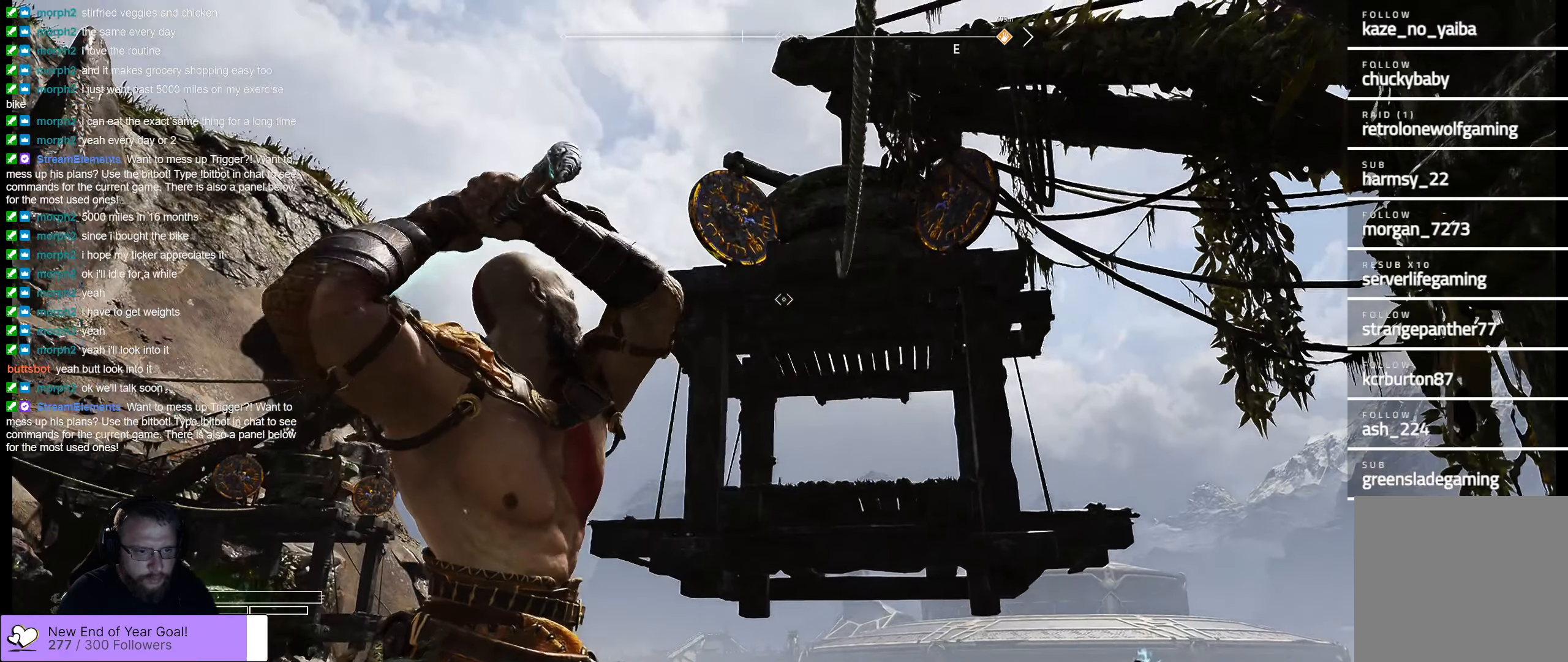
{"dt_ms": 500, "buttons": ["L2", "R2"], "left_stick": "center", "right_stick": "center", "events": [[334, "right_stick", "center"]]}
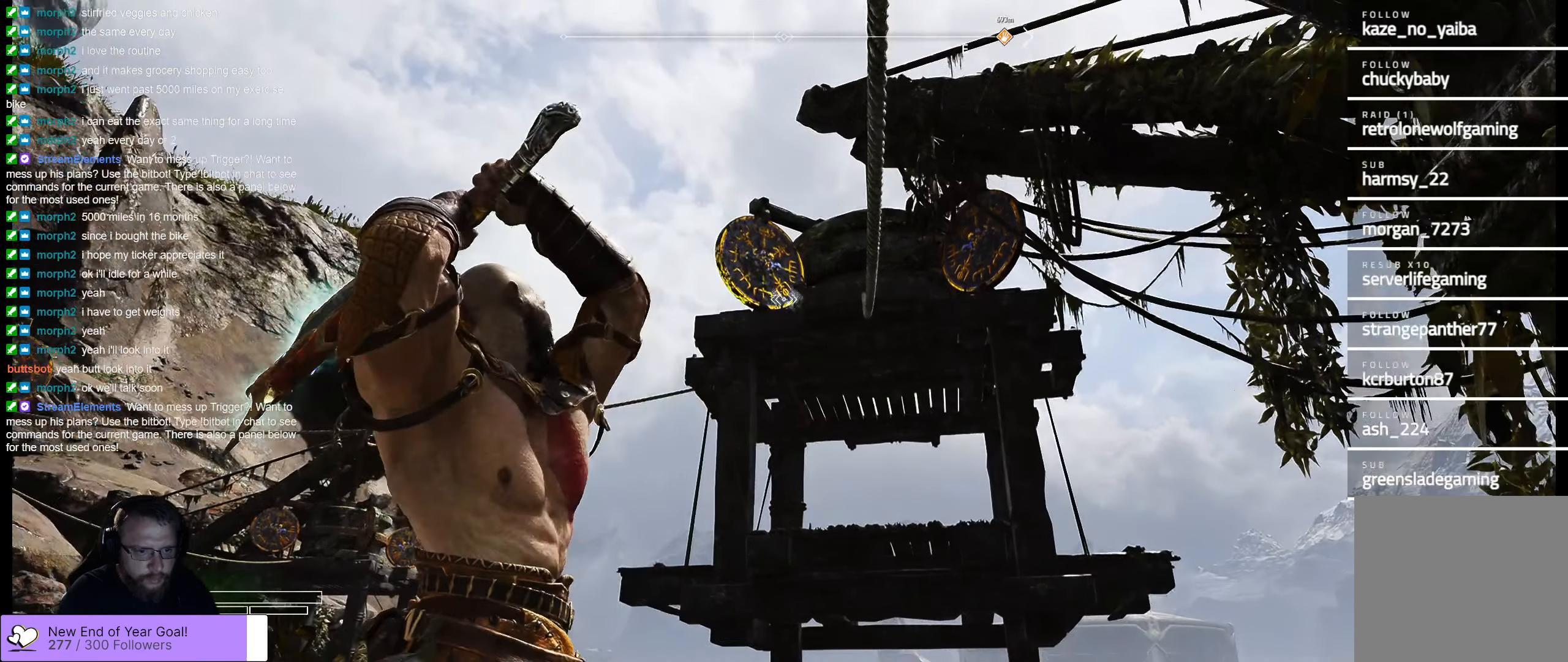
{"dt_ms": 500, "buttons": ["L2", "R2"], "left_stick": "center", "right_stick": "up-left", "events": [[467, "right_stick", "up-left"]]}
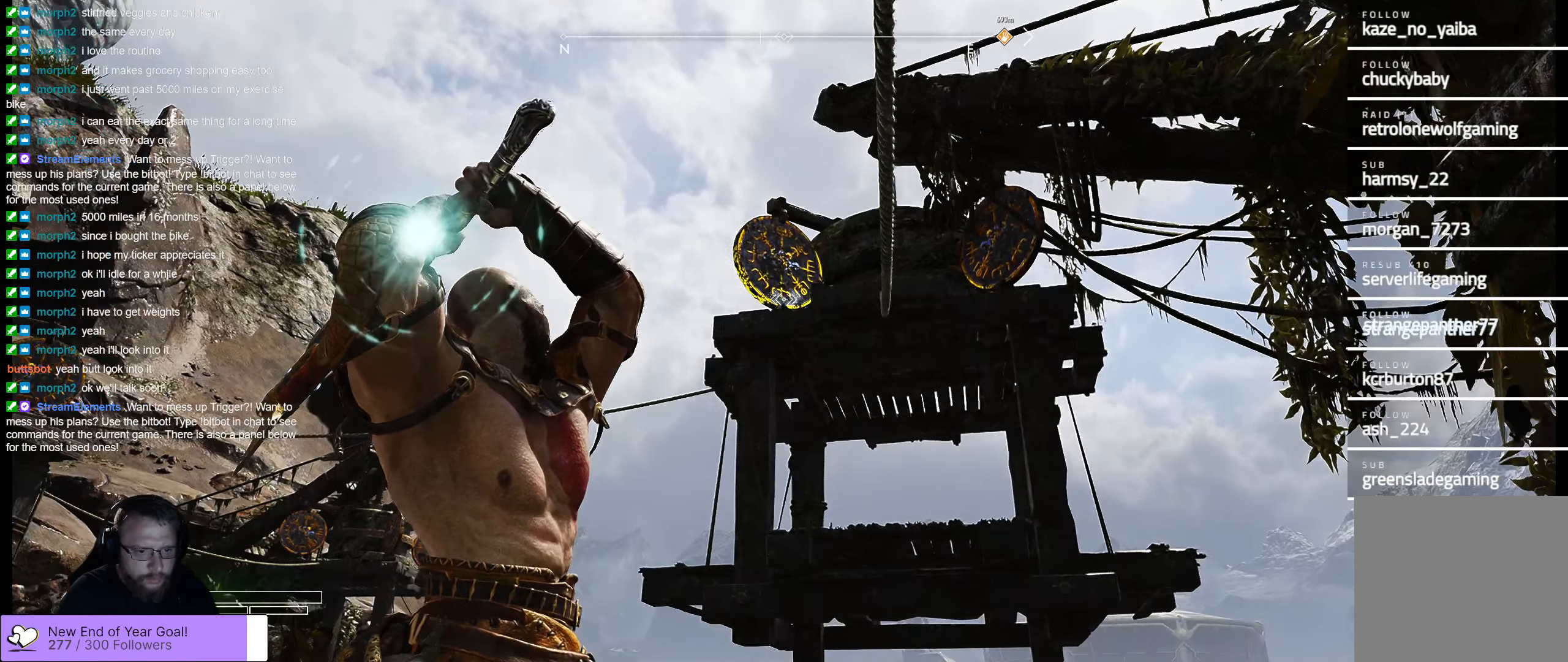
{"dt_ms": 500, "buttons": ["L2", "R2"], "left_stick": "center", "right_stick": "up-left", "events": []}
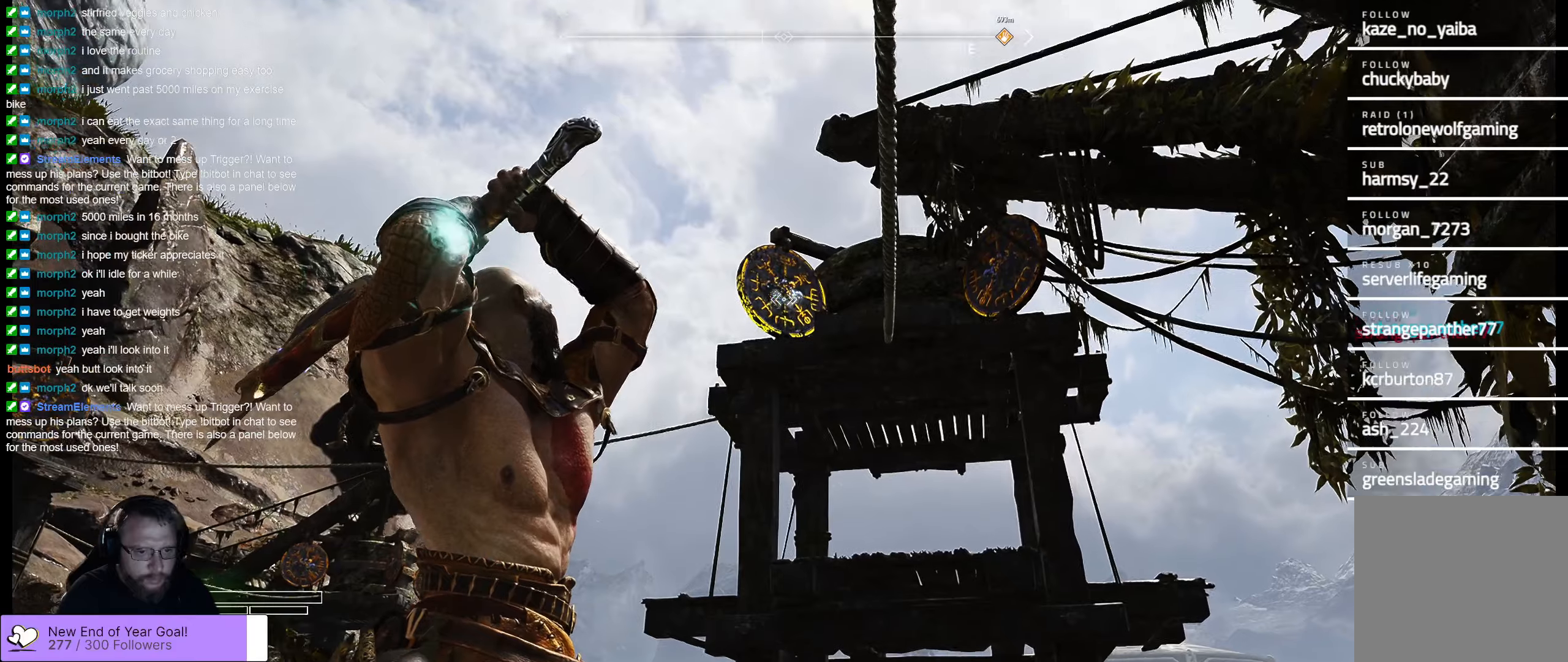
{"dt_ms": 500, "buttons": ["L2"], "left_stick": "center", "right_stick": "up", "events": [[116, "R2", "up"], [116, "right_stick", "up"]]}
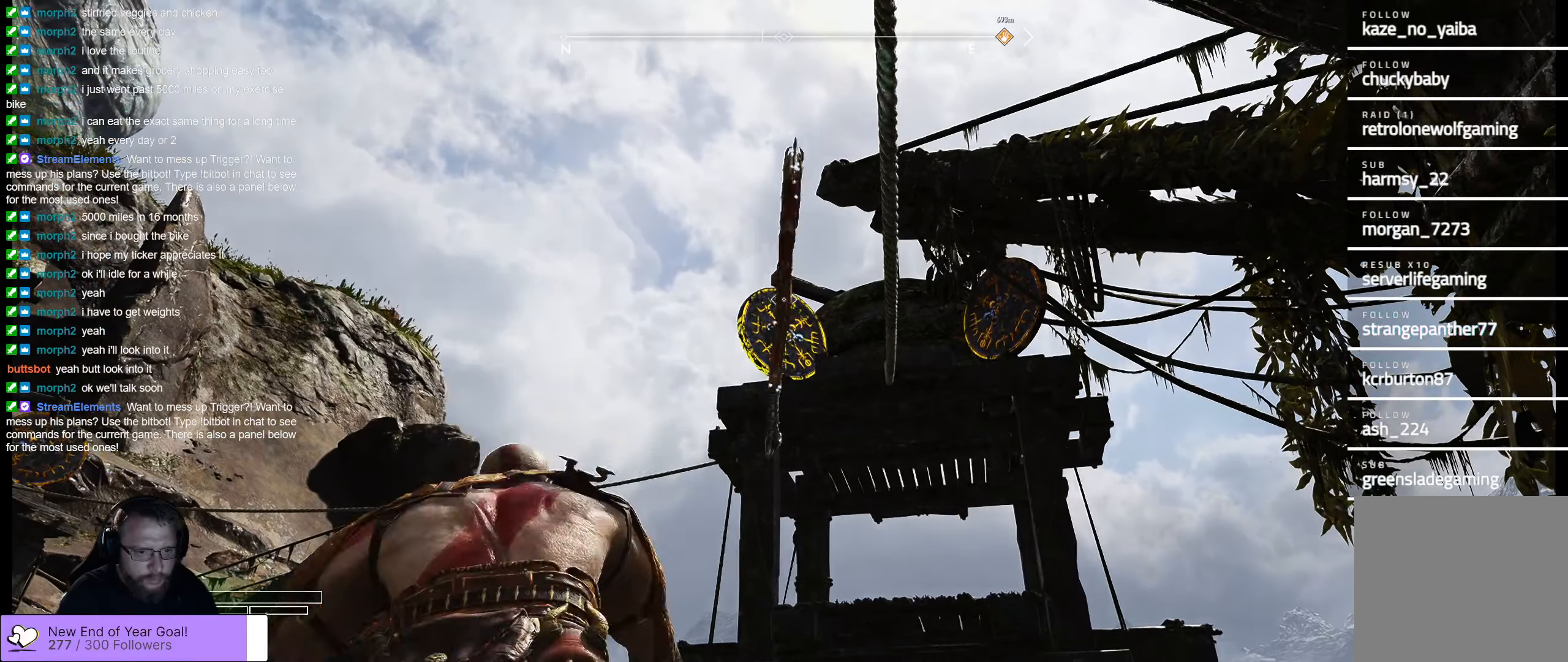
{"dt_ms": 500, "buttons": ["L2"], "left_stick": "center", "right_stick": "center", "events": [[33, "right_stick", "center"]]}